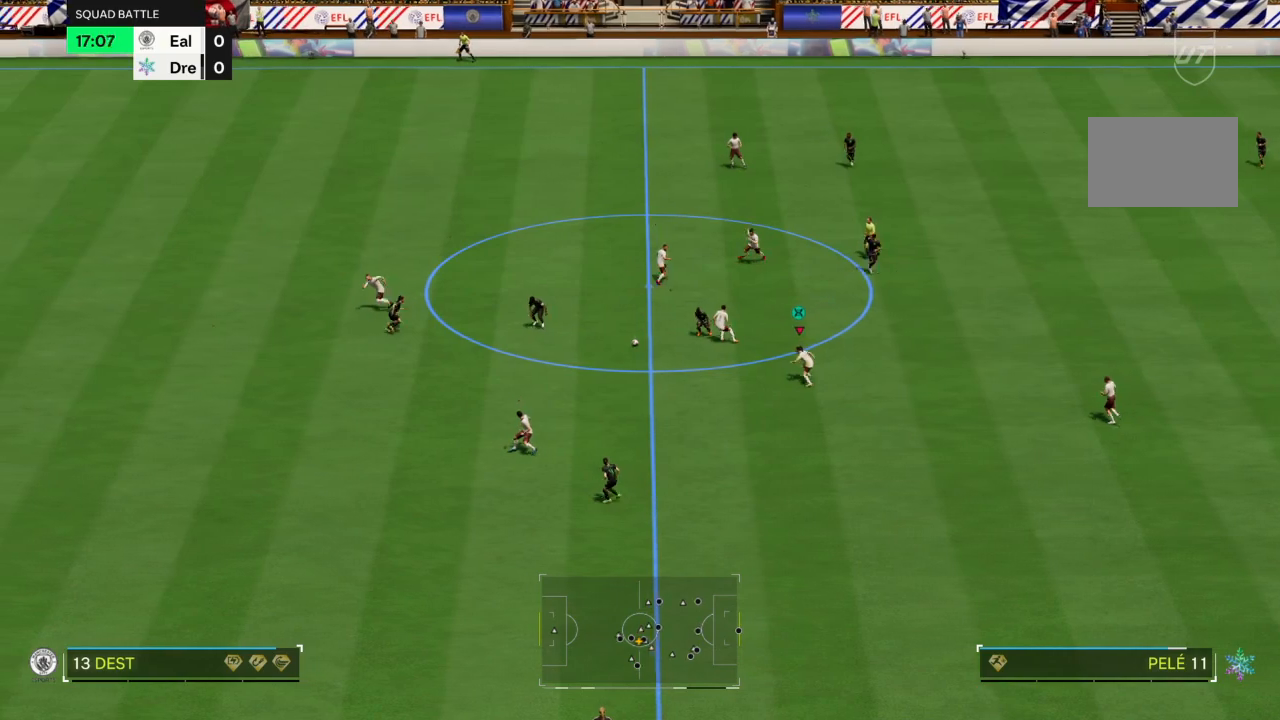
Gameplay with a controller (PlayStation layout); each line is a JSON object with the inputs held at the frame after it. "events" lists button and stick changes between this image and that frame as [ms after this image, input, new state], when the widget could be followed in between. Not read: CROSS L3 R3.
{"buttons": ["R2"], "left_stick": "left", "right_stick": "center", "events": [[33, "left_stick", "down-left"], [67, "R2", "down"], [400, "left_stick", "left"]]}
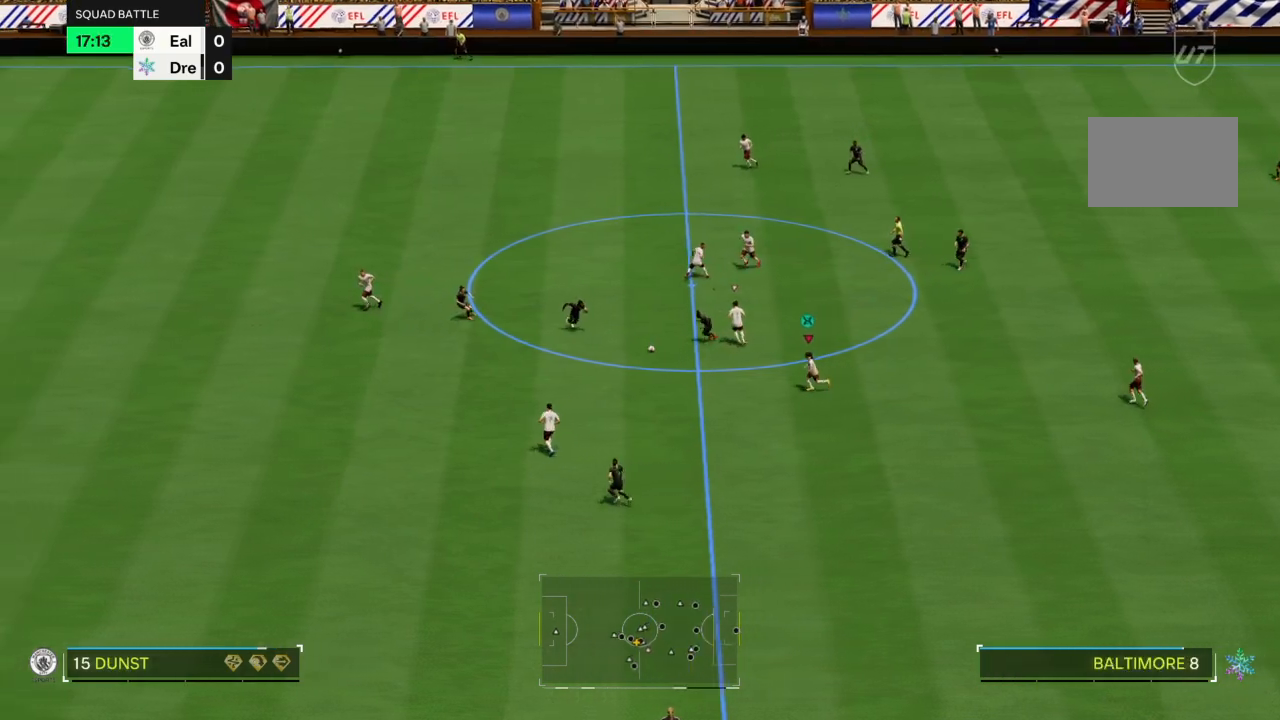
{"buttons": ["R2"], "left_stick": "up-left", "right_stick": "center", "events": [[500, "left_stick", "up-left"]]}
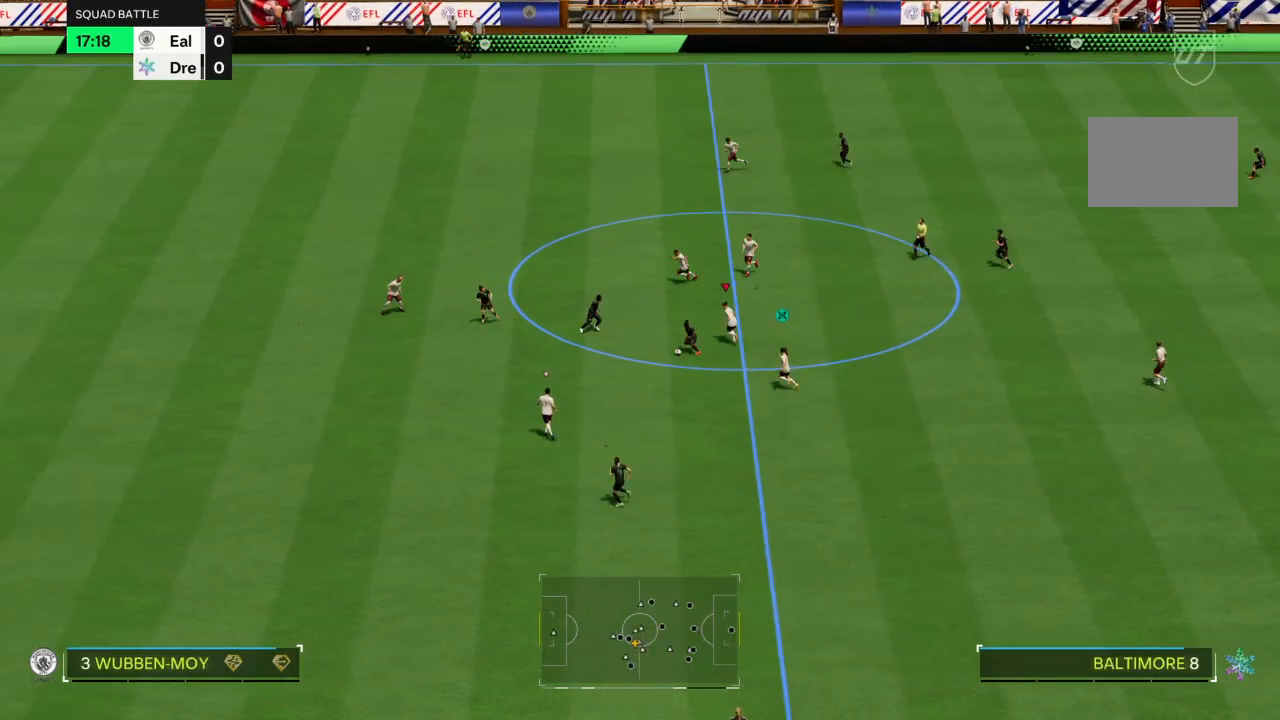
{"buttons": ["R2"], "left_stick": "up-left", "right_stick": "center", "events": []}
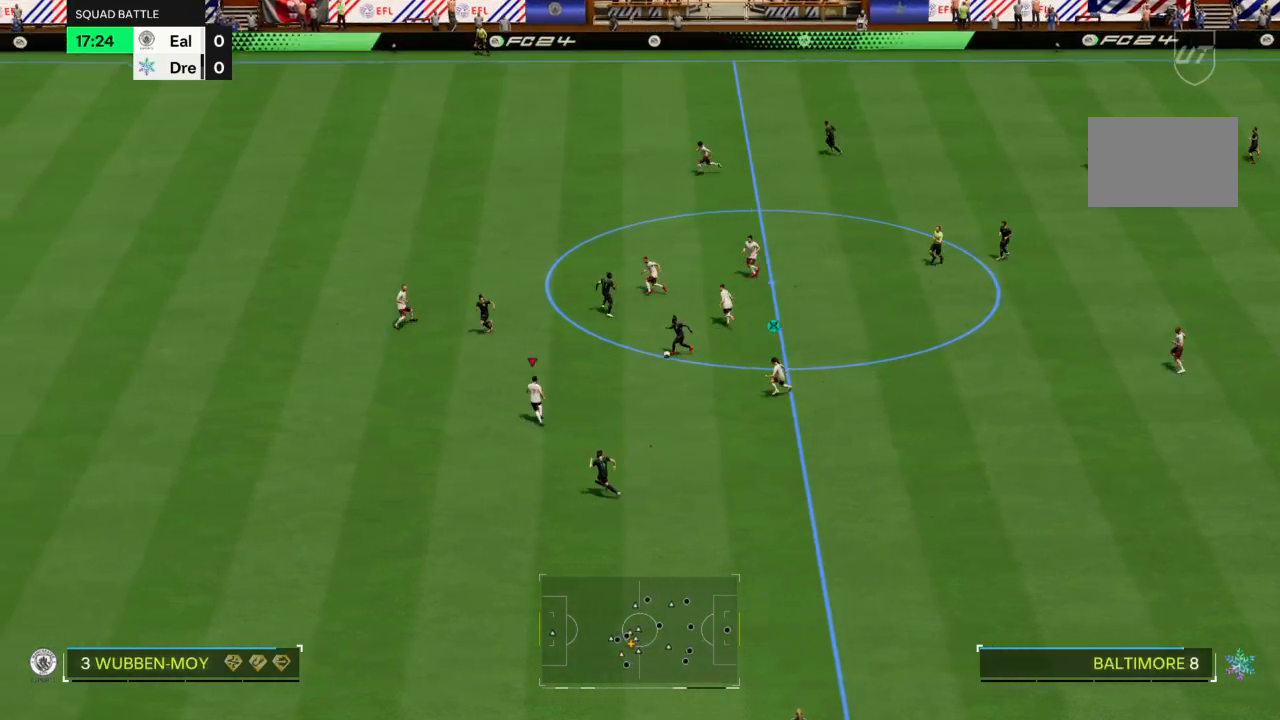
{"buttons": ["R2"], "left_stick": "up", "right_stick": "center", "events": [[434, "left_stick", "up"]]}
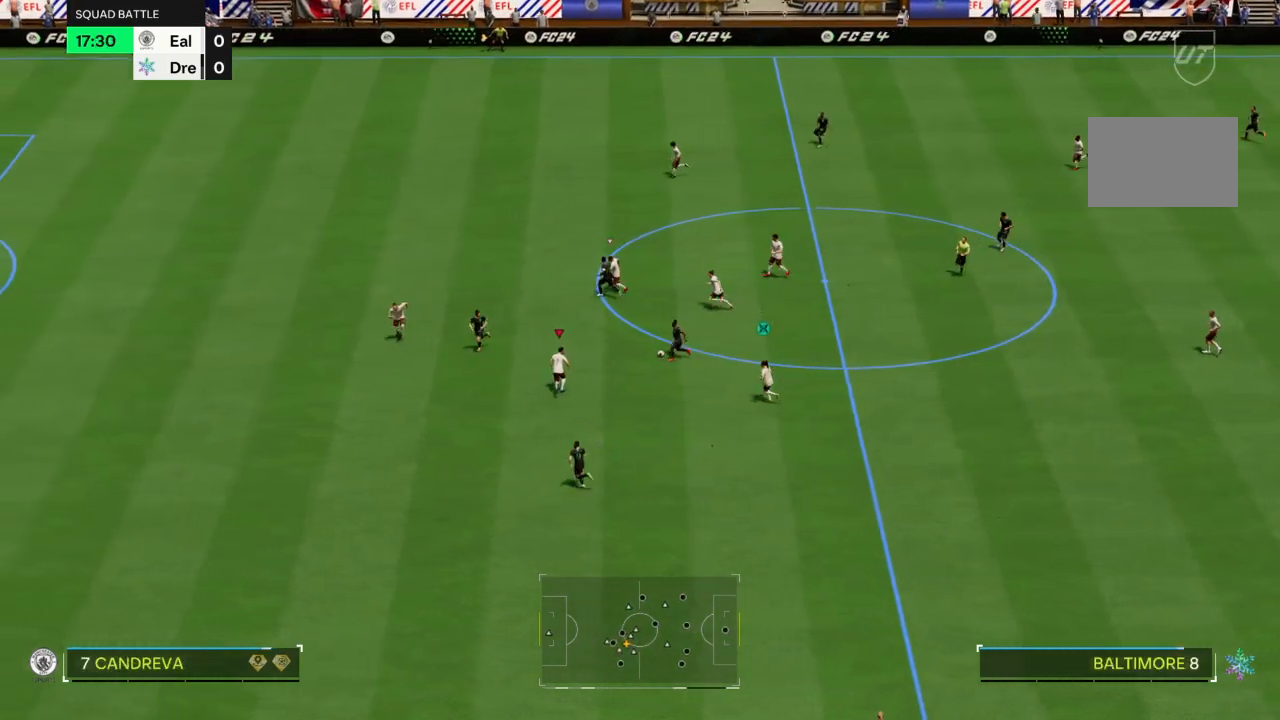
{"buttons": ["R2"], "left_stick": "up", "right_stick": "center", "events": [[167, "left_stick", "up-right"], [300, "CIRCLE", "down"], [367, "left_stick", "up"], [500, "CIRCLE", "up"]]}
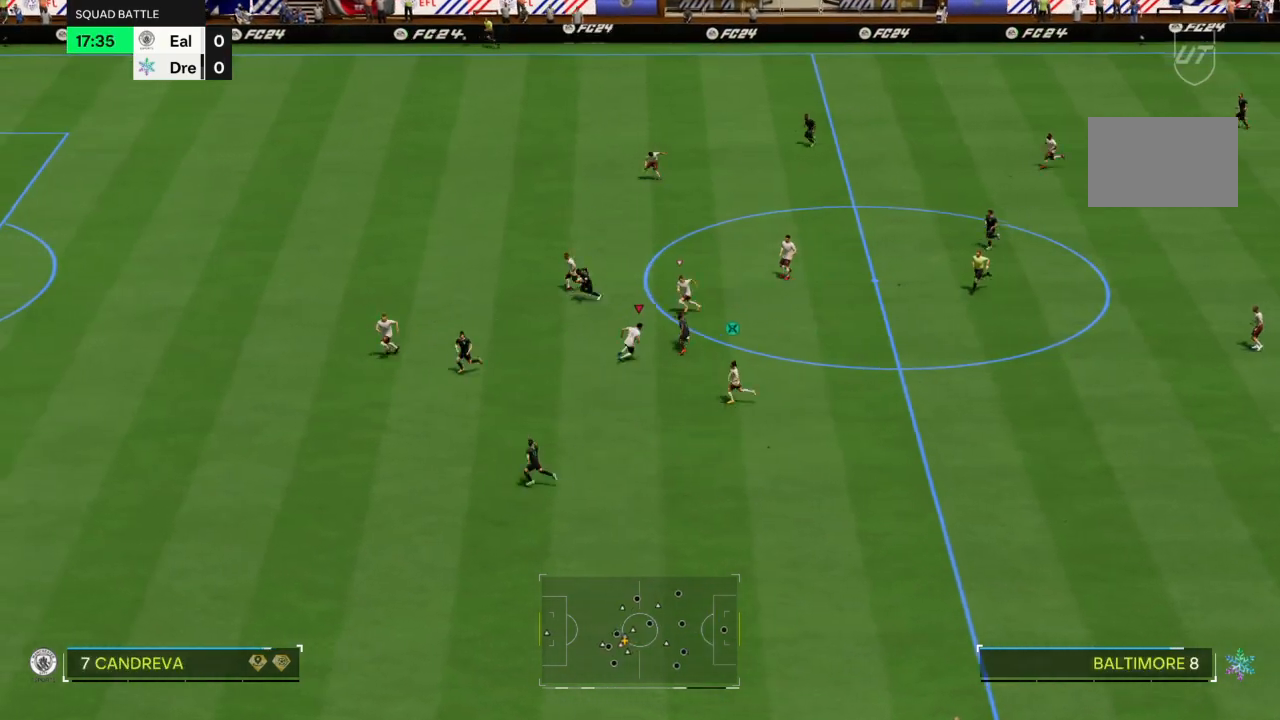
{"buttons": ["R2"], "left_stick": "up", "right_stick": "center", "events": [[334, "left_stick", "up-left"], [467, "left_stick", "up"]]}
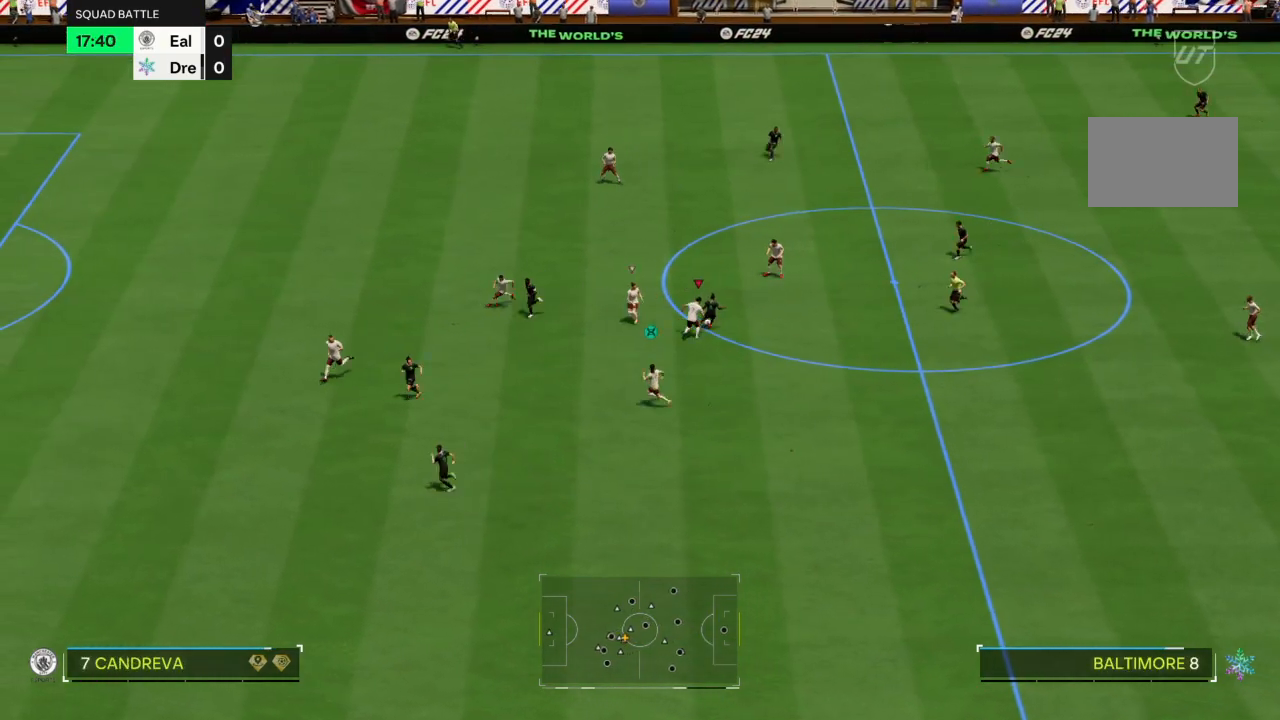
{"buttons": ["R2"], "left_stick": "up-left", "right_stick": "center", "events": [[167, "left_stick", "up-left"]]}
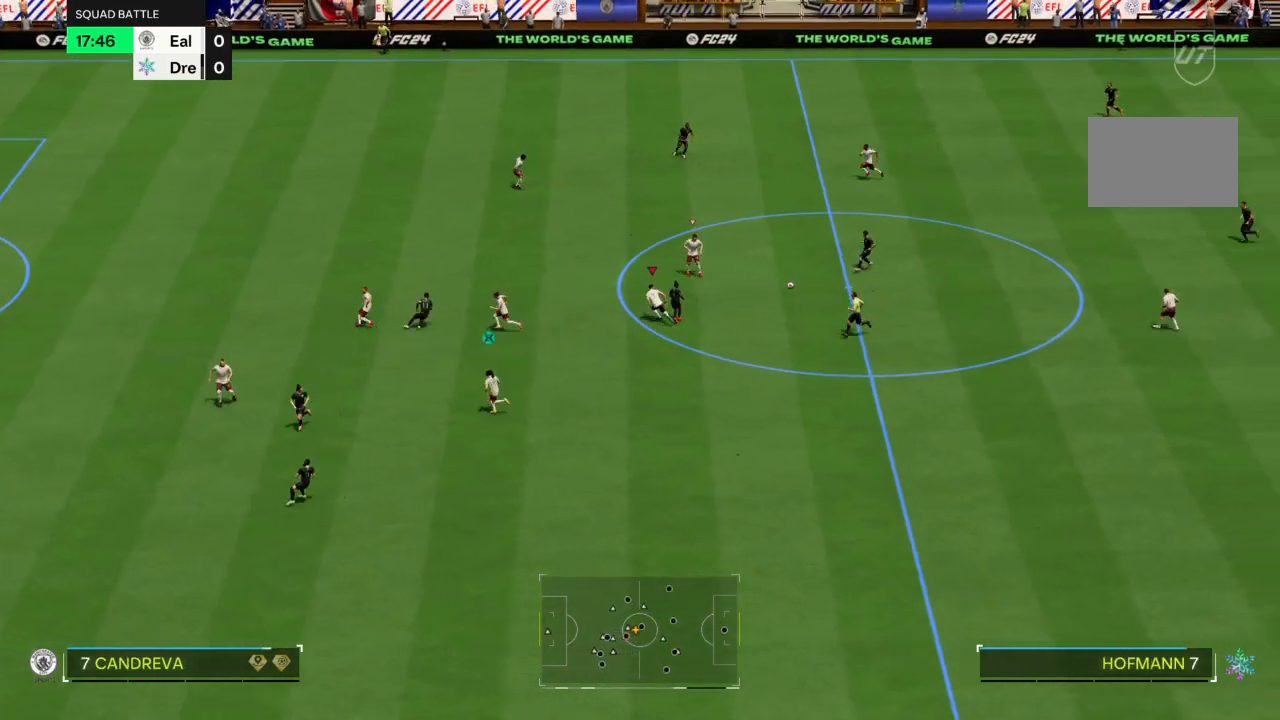
{"buttons": ["L2"], "left_stick": "down-right", "right_stick": "center", "events": [[200, "left_stick", "down-right"], [367, "R2", "up"], [434, "L2", "down"]]}
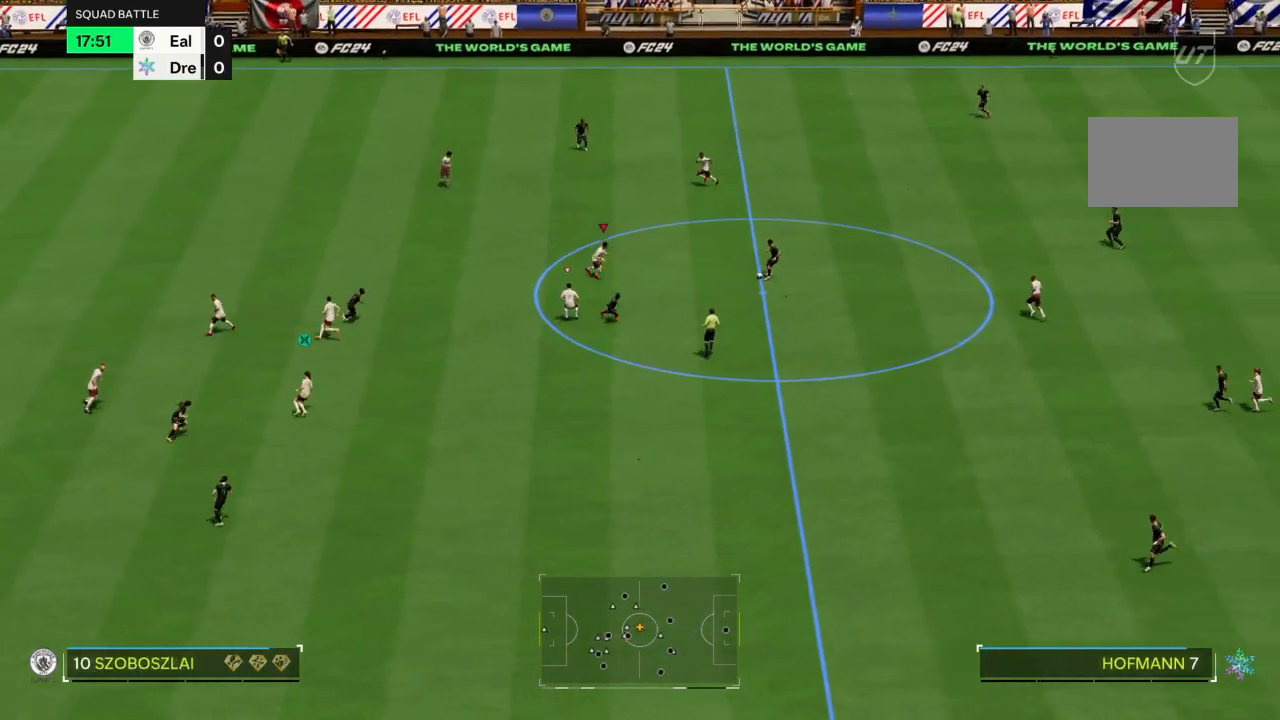
{"buttons": ["L2", "R2"], "left_stick": "down-right", "right_stick": "center", "events": [[66, "R2", "down"], [233, "left_stick", "right"], [367, "left_stick", "down-right"]]}
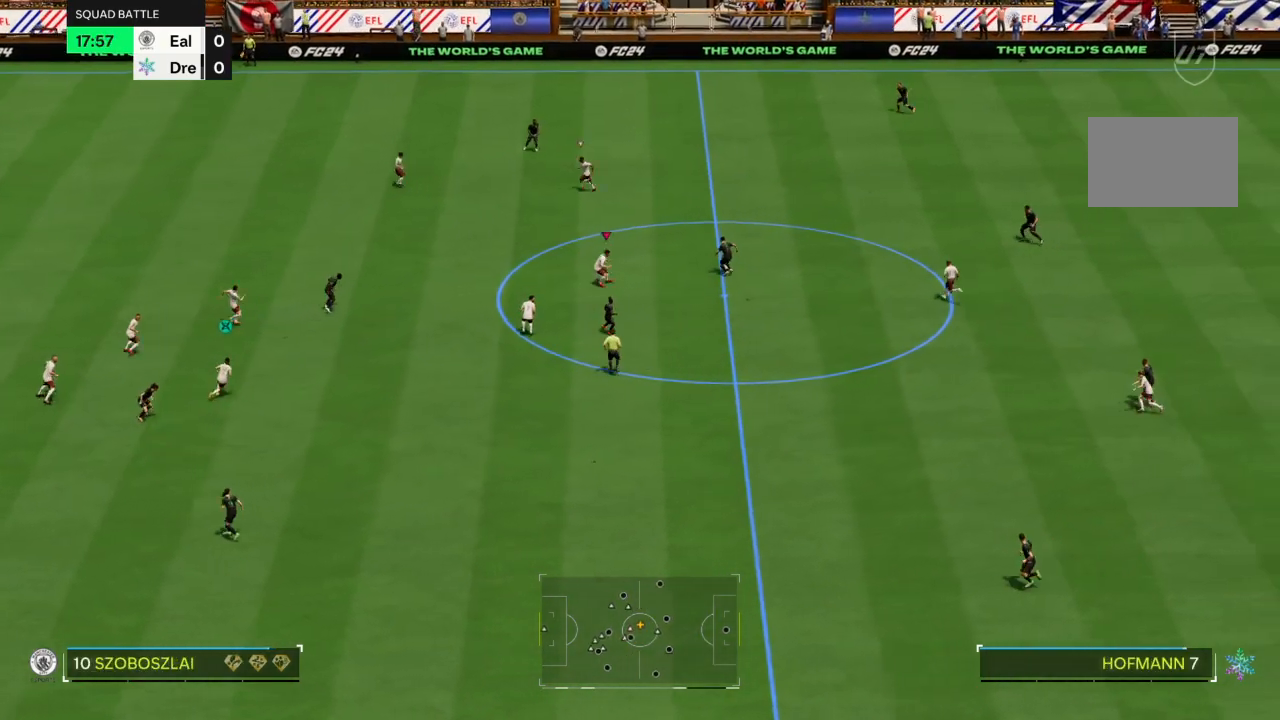
{"buttons": ["R2"], "left_stick": "up-left", "right_stick": "center", "events": [[167, "left_stick", "up"], [367, "left_stick", "up-left"], [501, "L2", "up"]]}
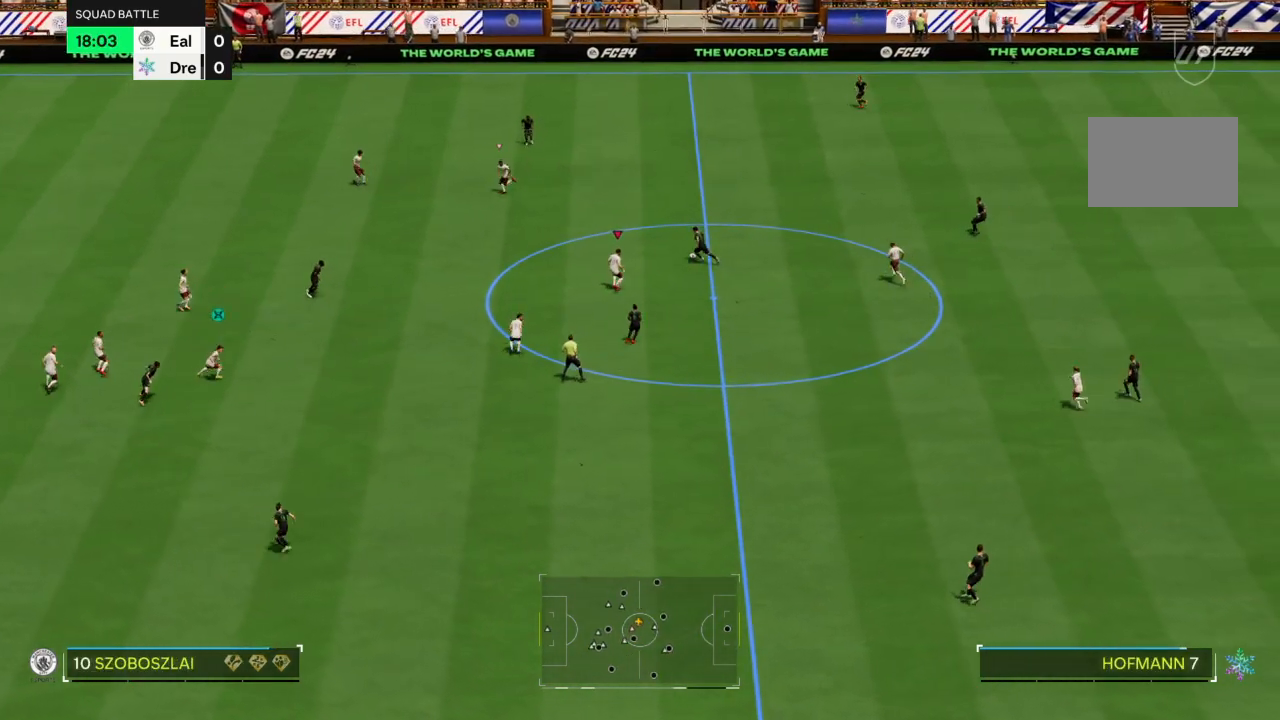
{"buttons": ["R2"], "left_stick": "up-left", "right_stick": "center", "events": []}
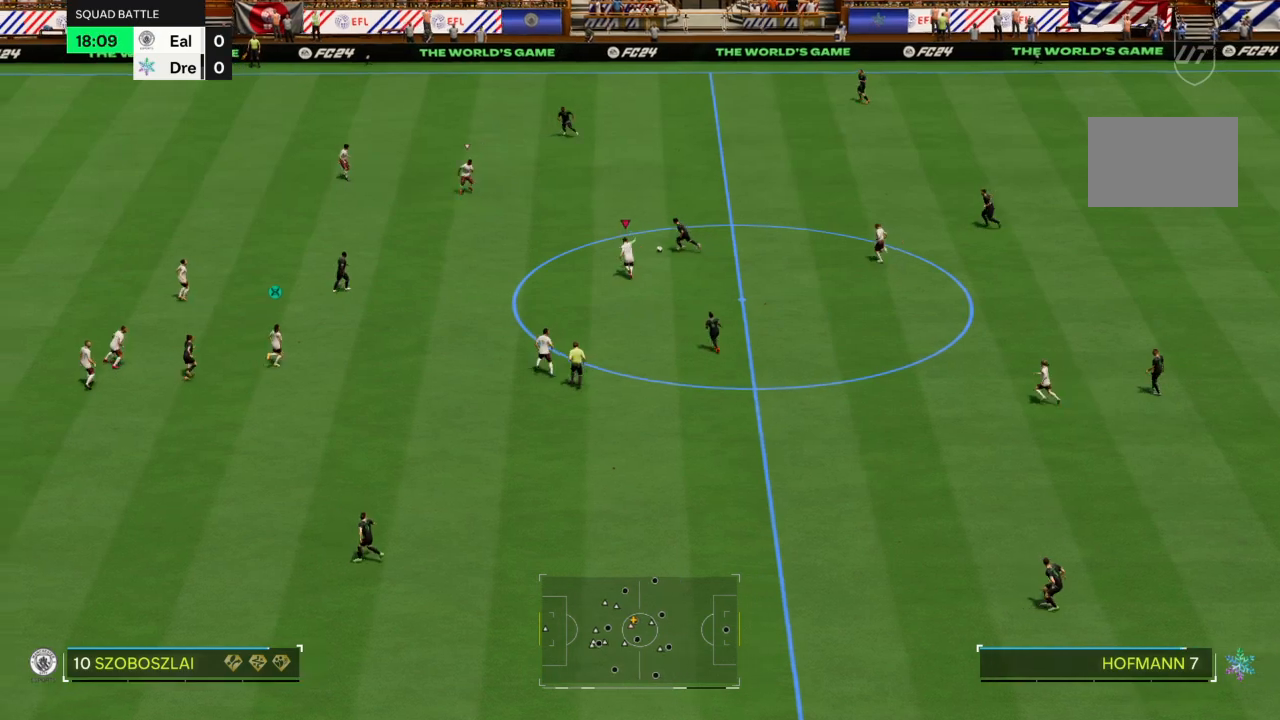
{"buttons": ["CIRCLE", "R2"], "left_stick": "up-left", "right_stick": "center", "events": [[401, "CIRCLE", "down"]]}
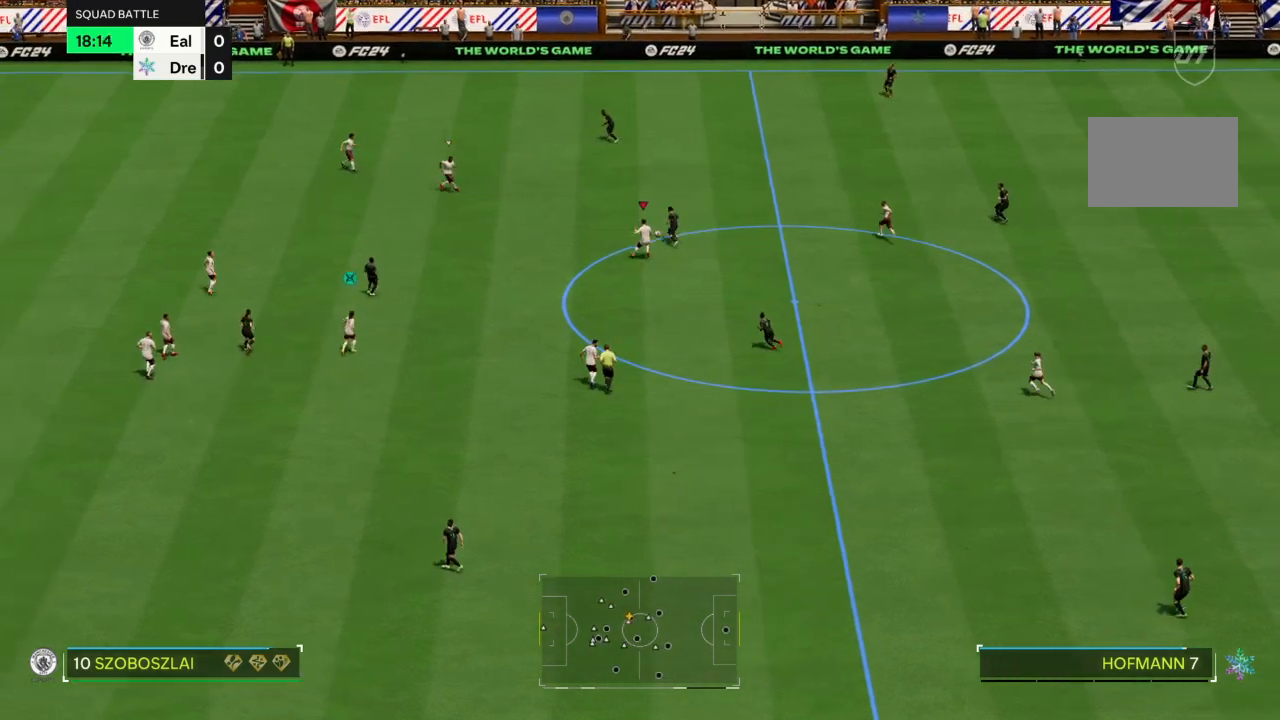
{"buttons": ["R2"], "left_stick": "up-left", "right_stick": "center", "events": [[33, "CIRCLE", "up"]]}
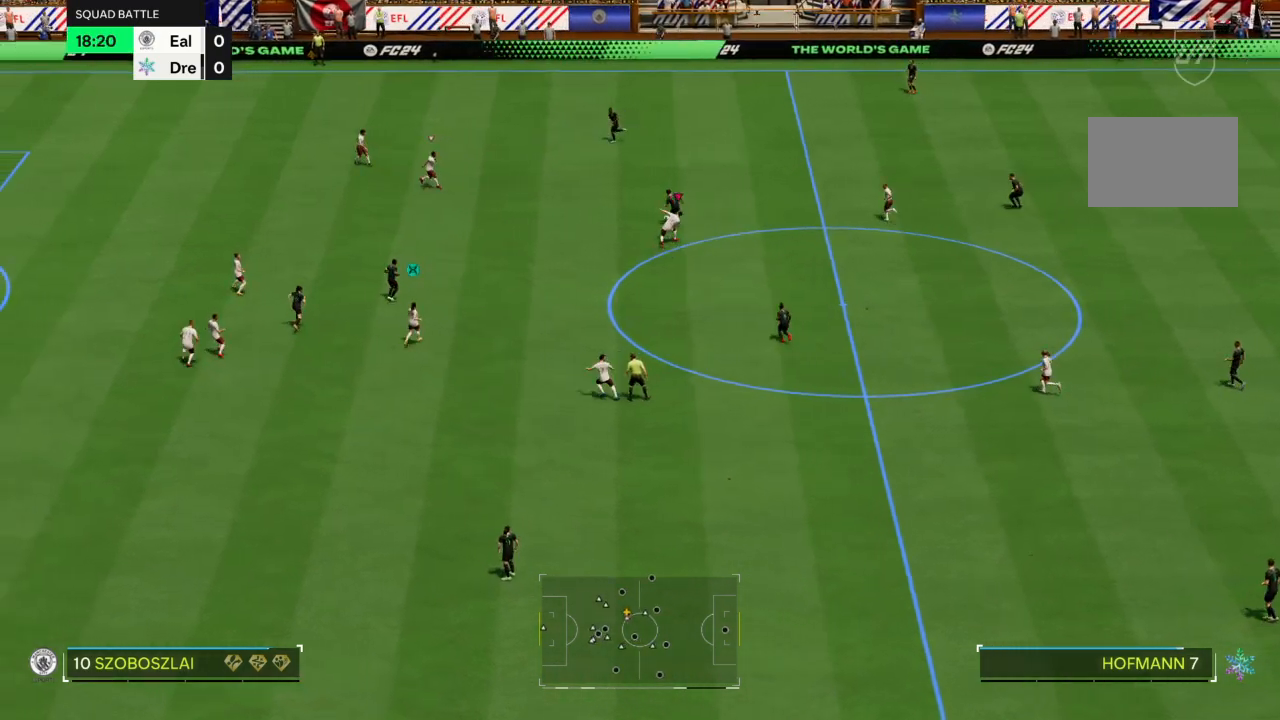
{"buttons": ["R2"], "left_stick": "up-left", "right_stick": "center", "events": []}
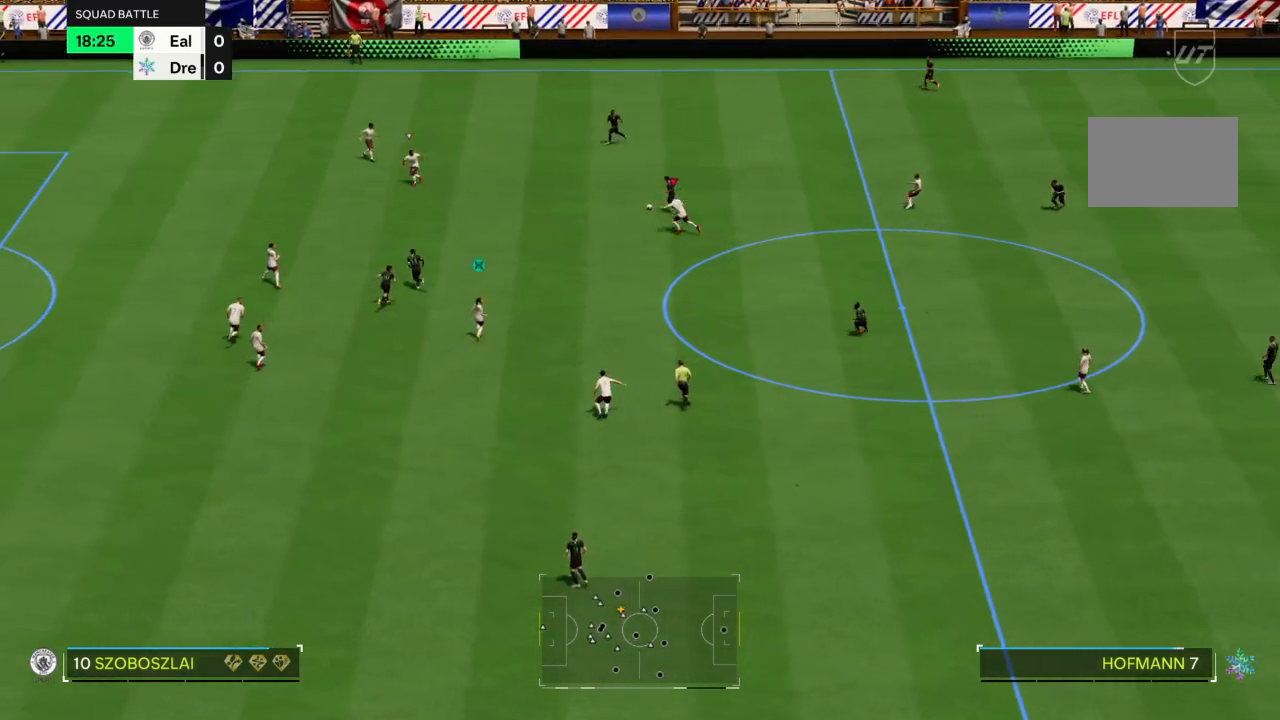
{"buttons": ["R2"], "left_stick": "up-left", "right_stick": "center", "events": []}
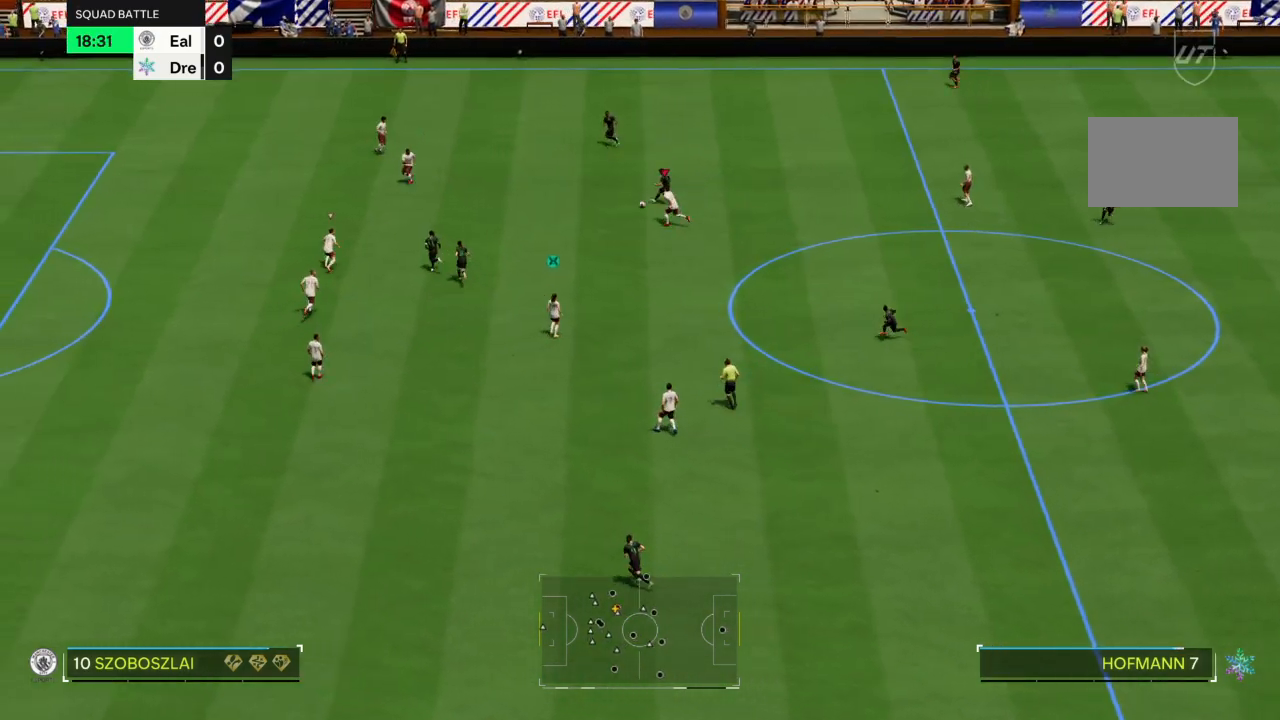
{"buttons": ["R2"], "left_stick": "up-left", "right_stick": "center", "events": []}
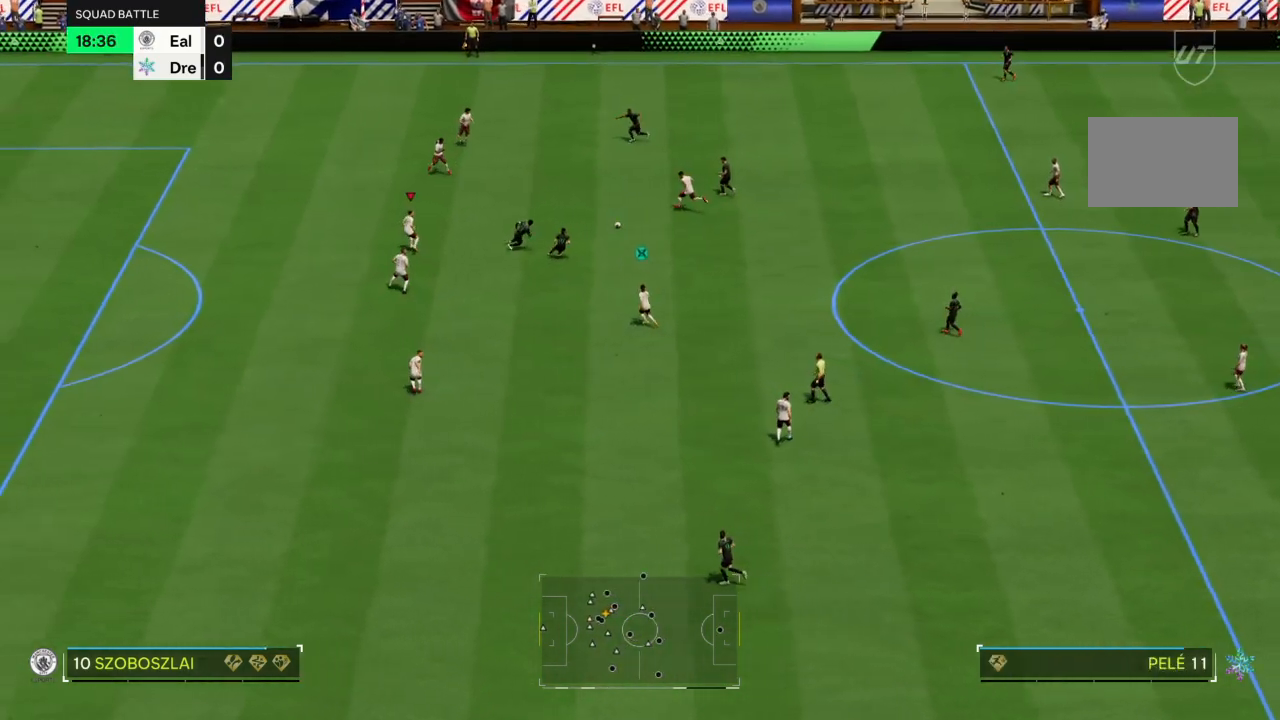
{"buttons": ["L2"], "left_stick": "down-right", "right_stick": "center", "events": [[66, "R2", "up"], [133, "L2", "down"], [133, "left_stick", "center"], [233, "left_stick", "right"], [367, "left_stick", "down-right"]]}
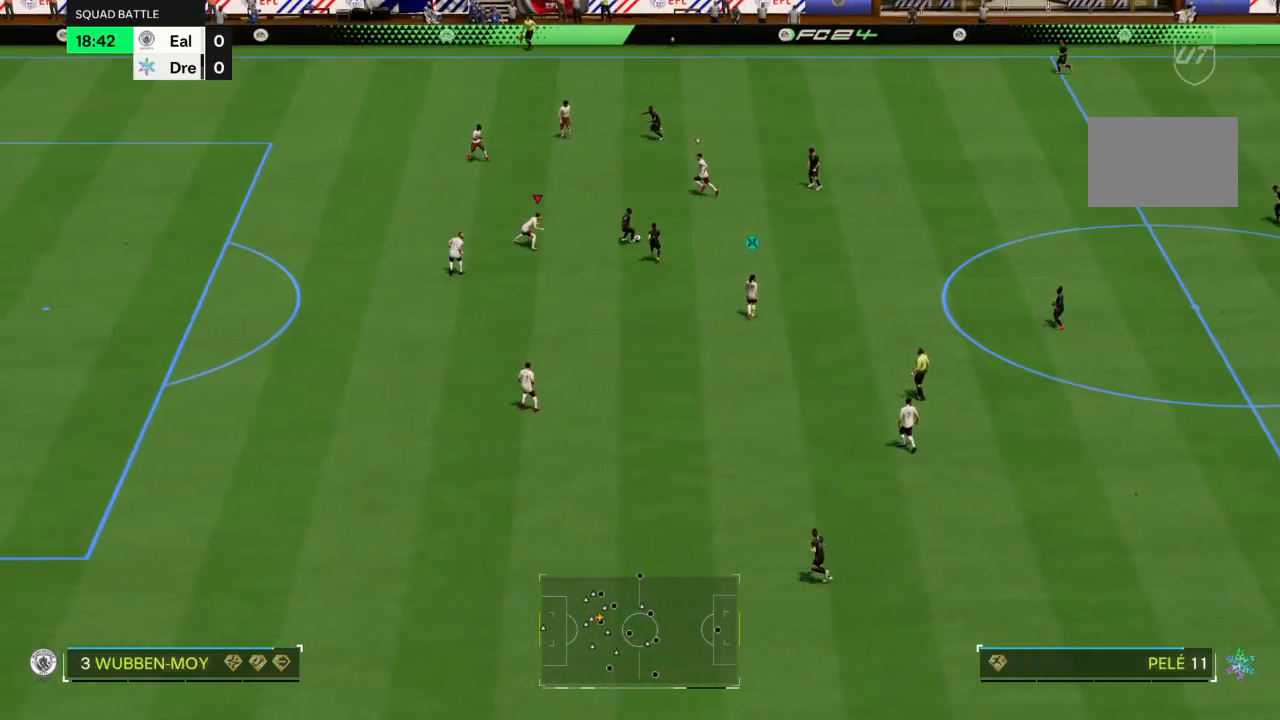
{"buttons": ["R2"], "left_stick": "down", "right_stick": "center", "events": [[267, "left_stick", "down"], [401, "R2", "down"], [467, "L2", "up"]]}
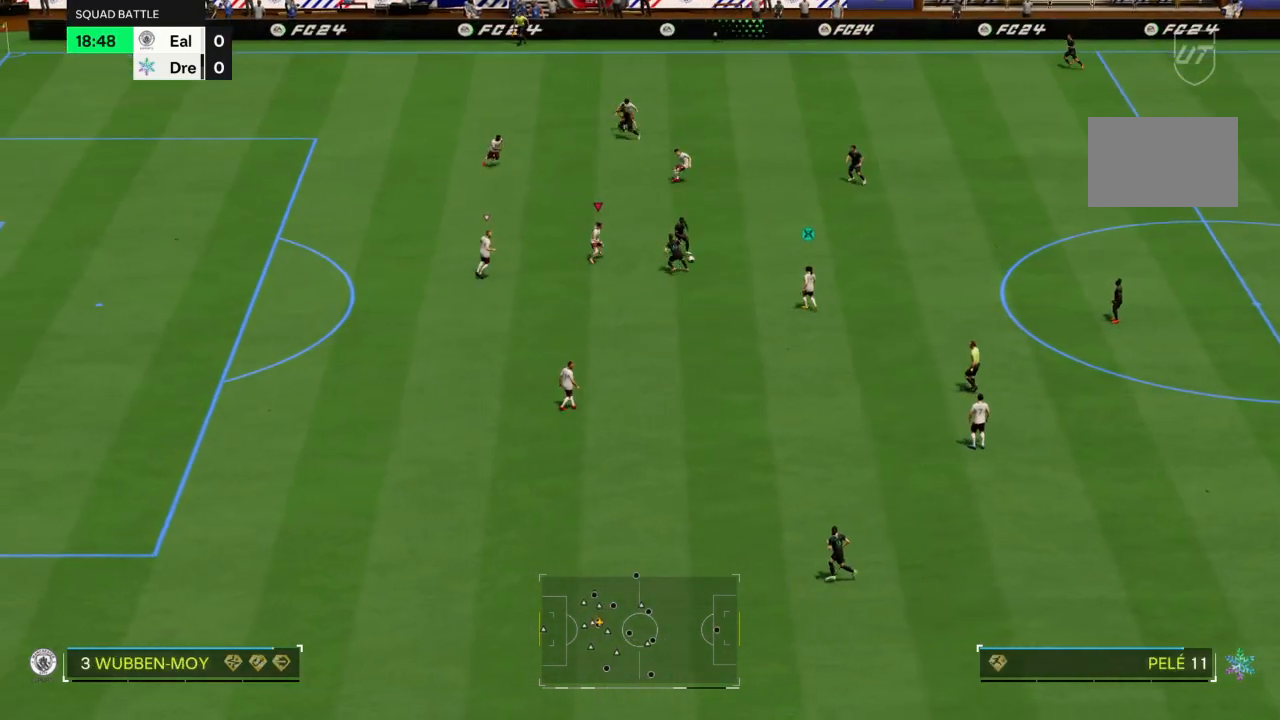
{"buttons": ["R2"], "left_stick": "down-right", "right_stick": "center", "events": [[433, "left_stick", "down-right"]]}
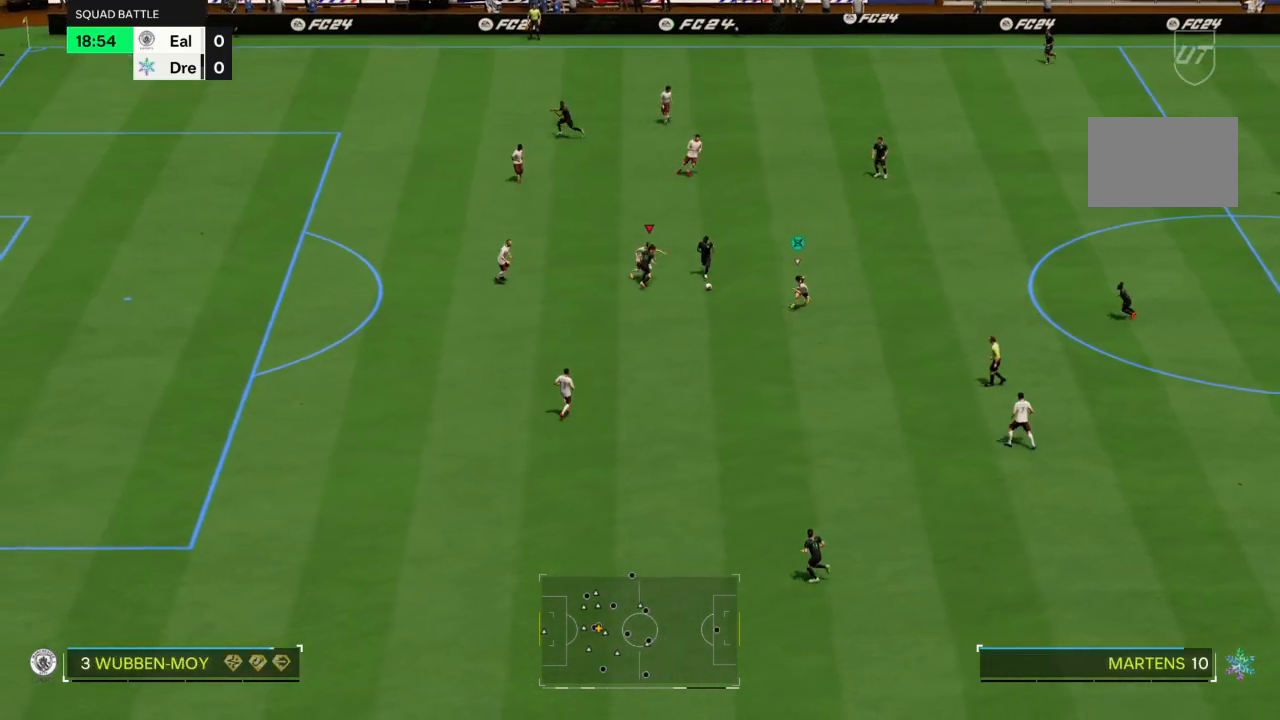
{"buttons": ["R2"], "left_stick": "down", "right_stick": "center", "events": [[34, "left_stick", "down"]]}
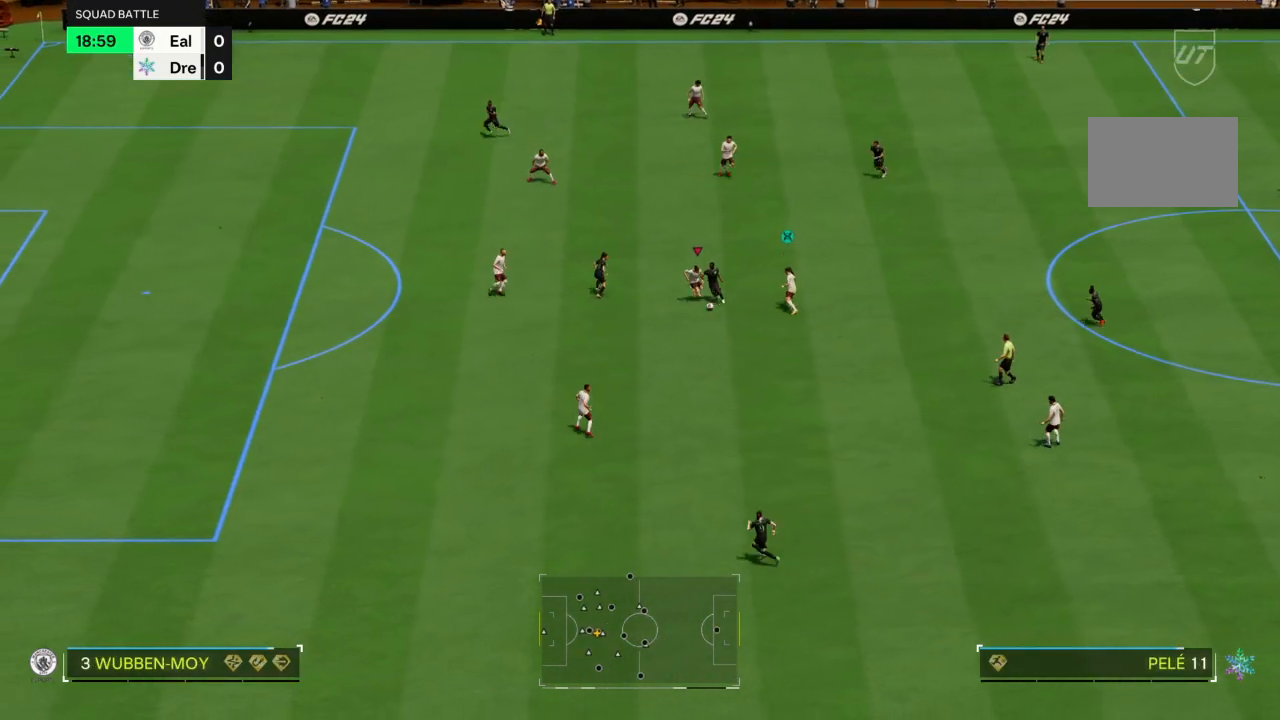
{"buttons": ["R2"], "left_stick": "down", "right_stick": "center", "events": [[33, "CIRCLE", "down"], [167, "CIRCLE", "up"]]}
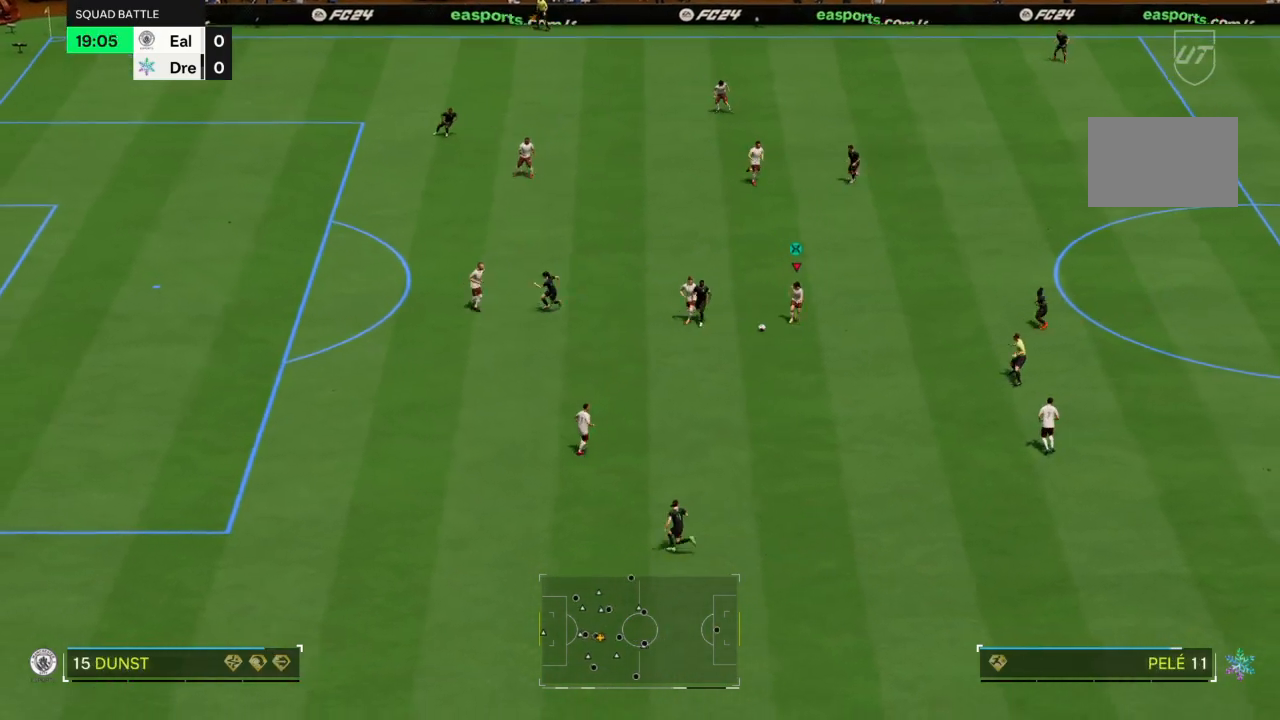
{"buttons": [], "left_stick": "down-right", "right_stick": "center", "events": [[234, "left_stick", "down-right"], [301, "R2", "up"]]}
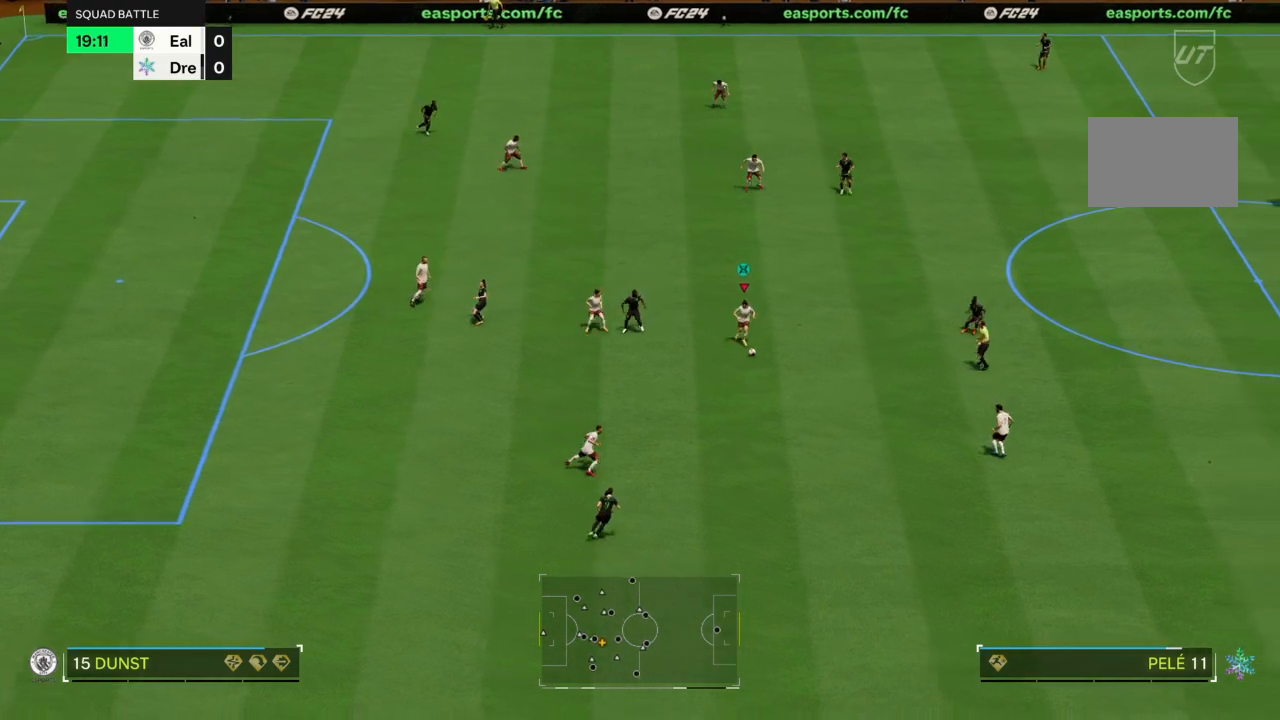
{"buttons": [], "left_stick": "up-right", "right_stick": "center", "events": [[33, "left_stick", "up-right"]]}
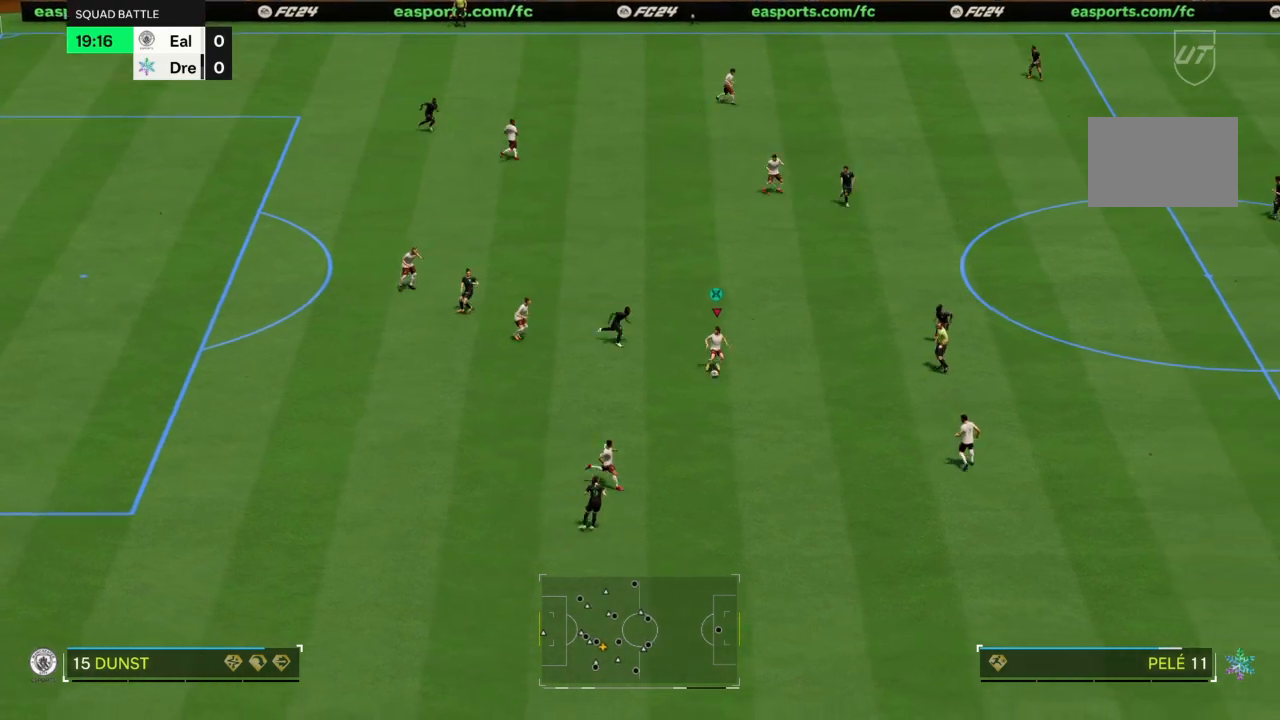
{"buttons": [], "left_stick": "down-right", "right_stick": "center", "events": [[134, "left_stick", "down-right"]]}
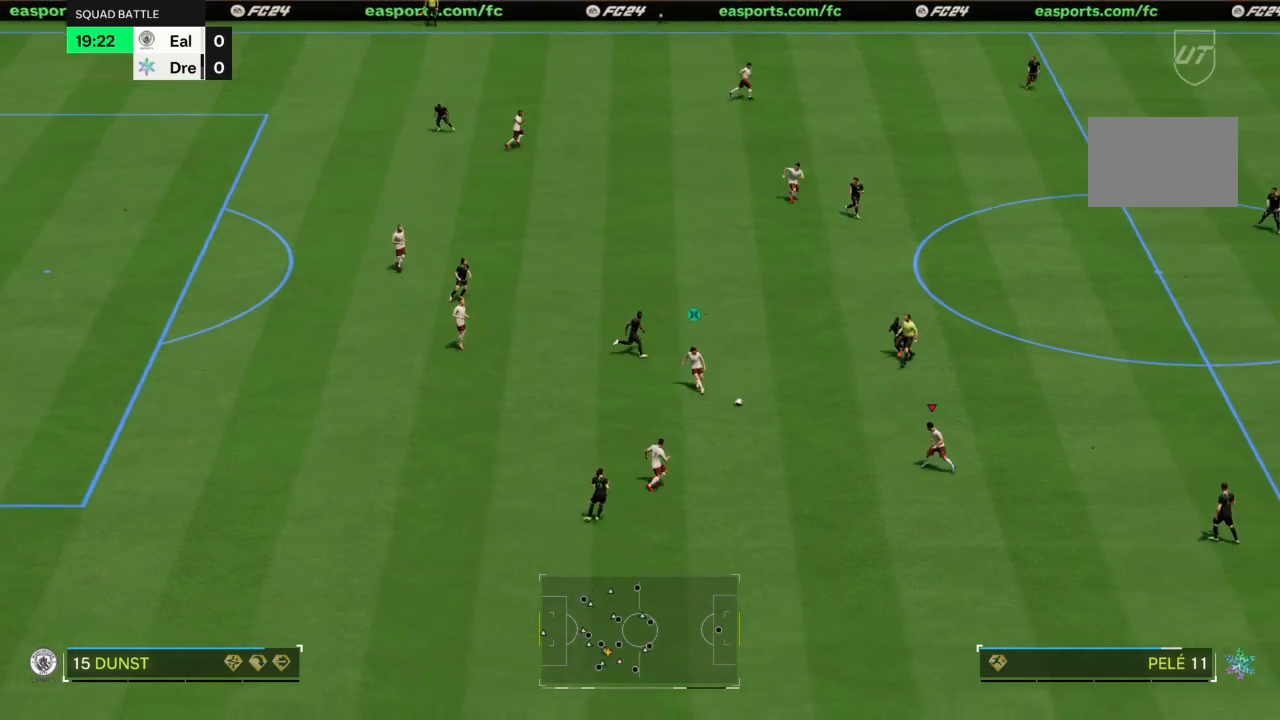
{"buttons": ["R2"], "left_stick": "right", "right_stick": "center", "events": [[333, "R2", "down"], [333, "left_stick", "right"]]}
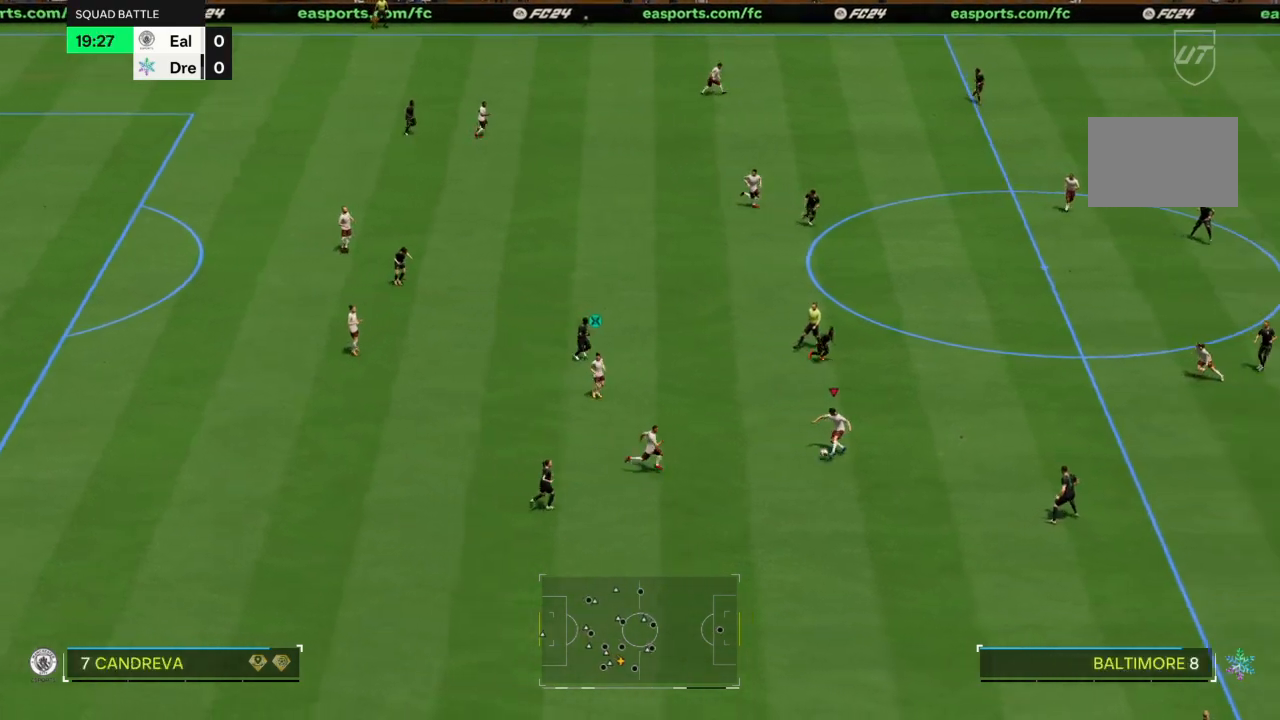
{"buttons": [], "left_stick": "up-right", "right_stick": "center", "events": [[234, "R2", "up"], [401, "left_stick", "up-right"]]}
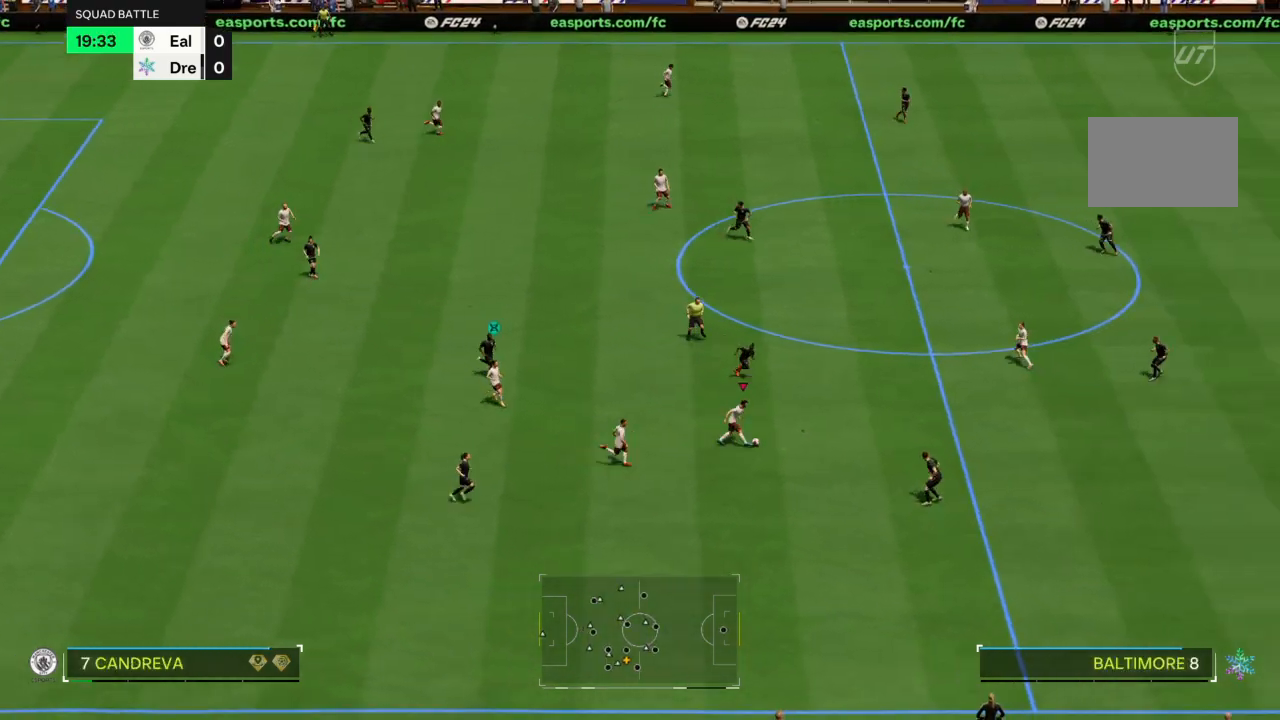
{"buttons": [], "left_stick": "up-right", "right_stick": "center", "events": []}
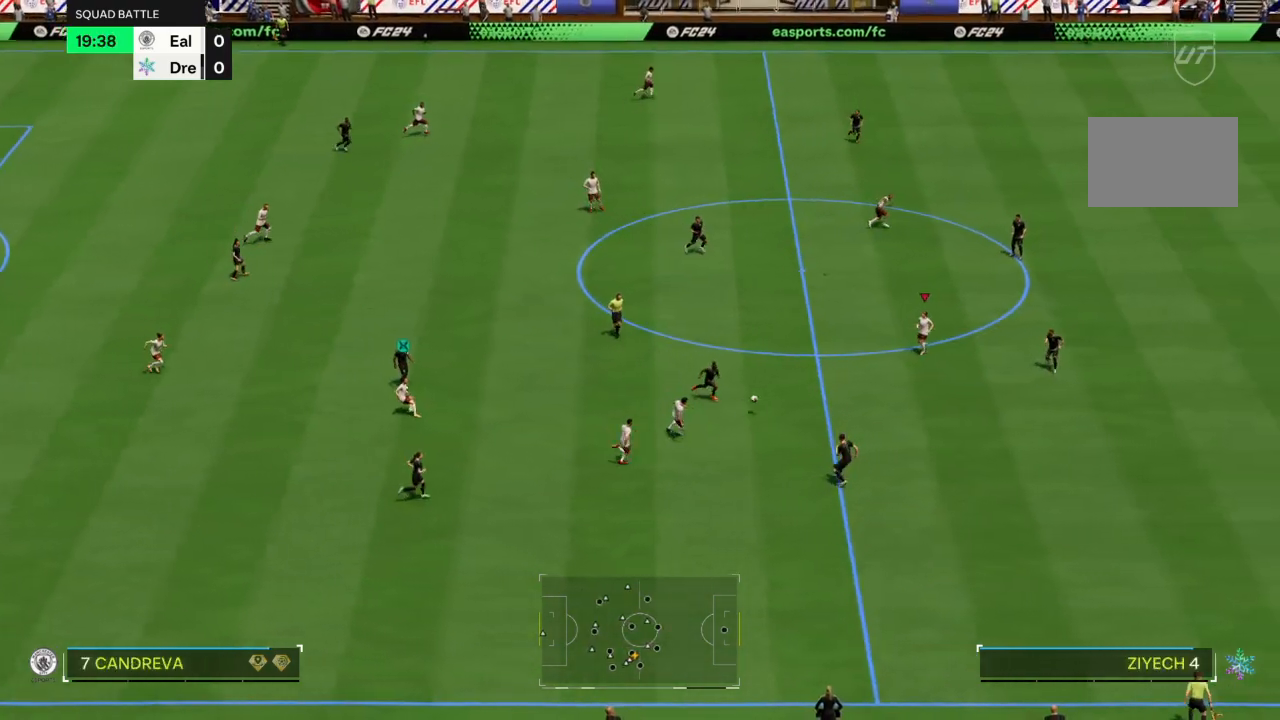
{"buttons": ["R2"], "left_stick": "up", "right_stick": "center", "events": [[234, "left_stick", "up"], [467, "R2", "down"]]}
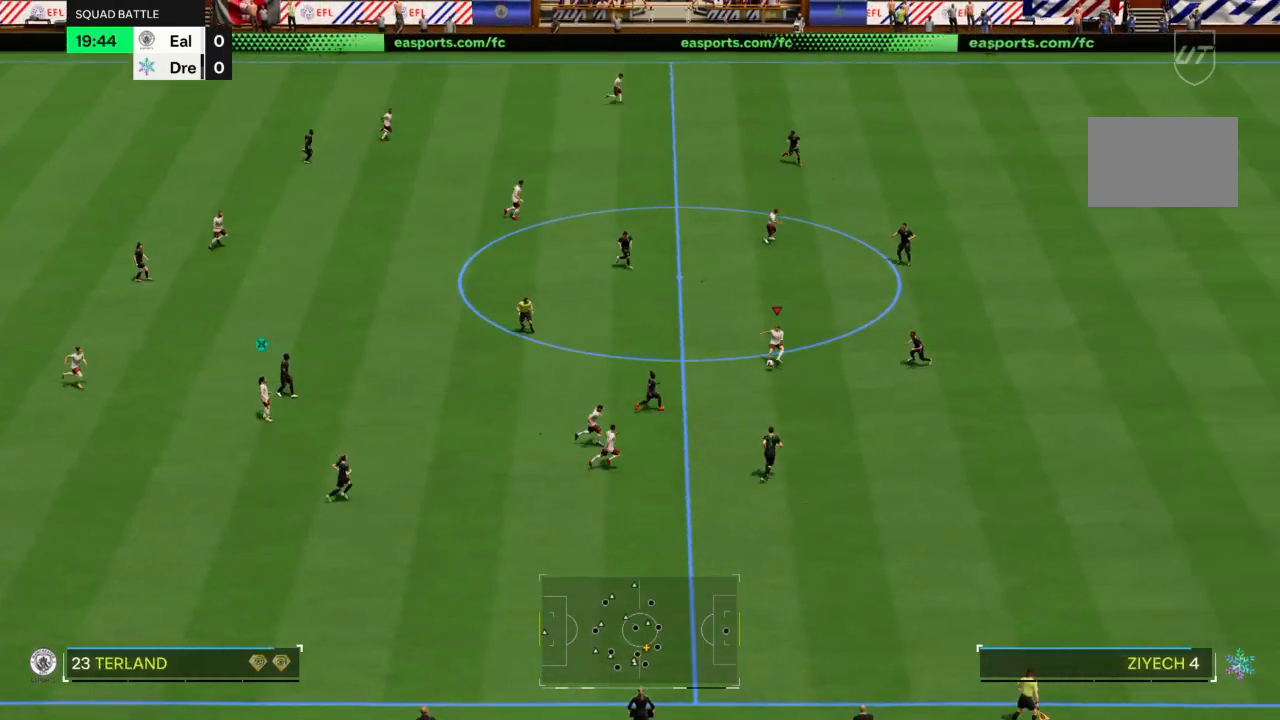
{"buttons": [], "left_stick": "up", "right_stick": "center", "events": [[167, "R2", "up"]]}